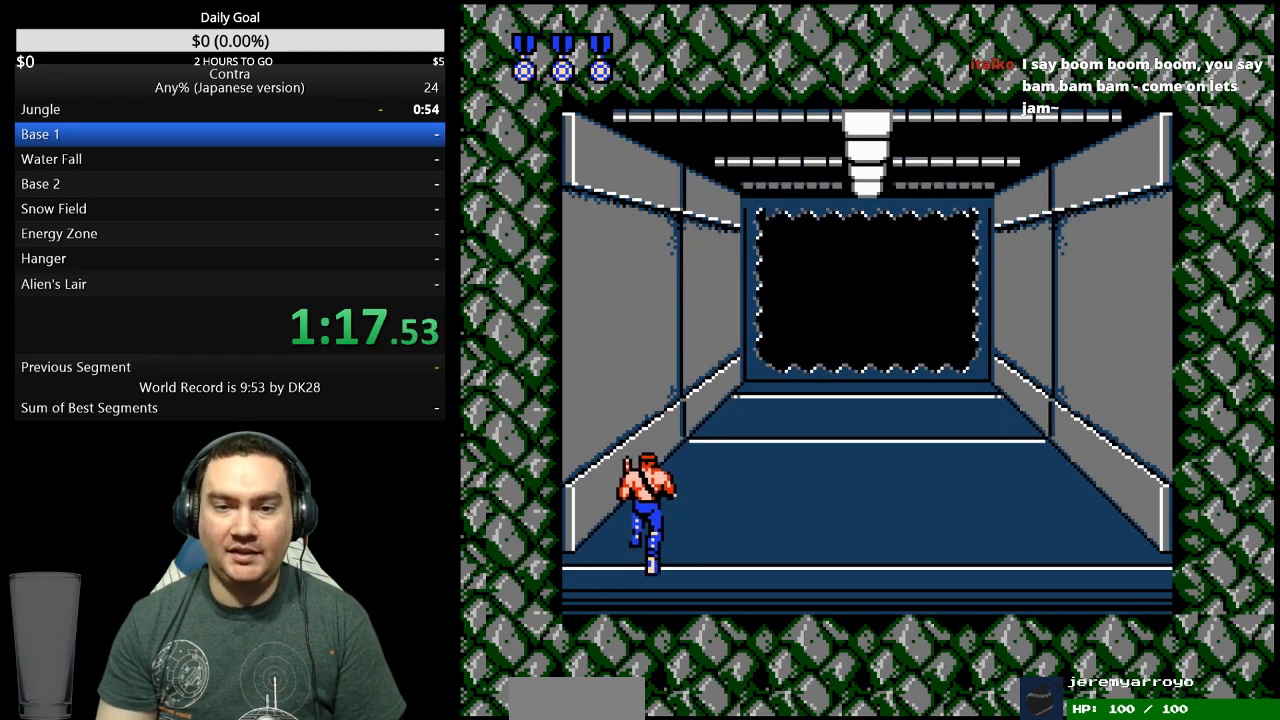
Gameplay with a controller (Nintendo layout); each line is a JSON object with the inputs held at the frame after it (dt_ms = milliseconds from this image to that frame). "events" lists button and stick changes between this image and that frame as [ms after this image, input, new state], when the widget could be followed in between. Not read: L3 R3 START.
{"dt_ms": 500, "buttons": ["DPAD_UP"], "events": []}
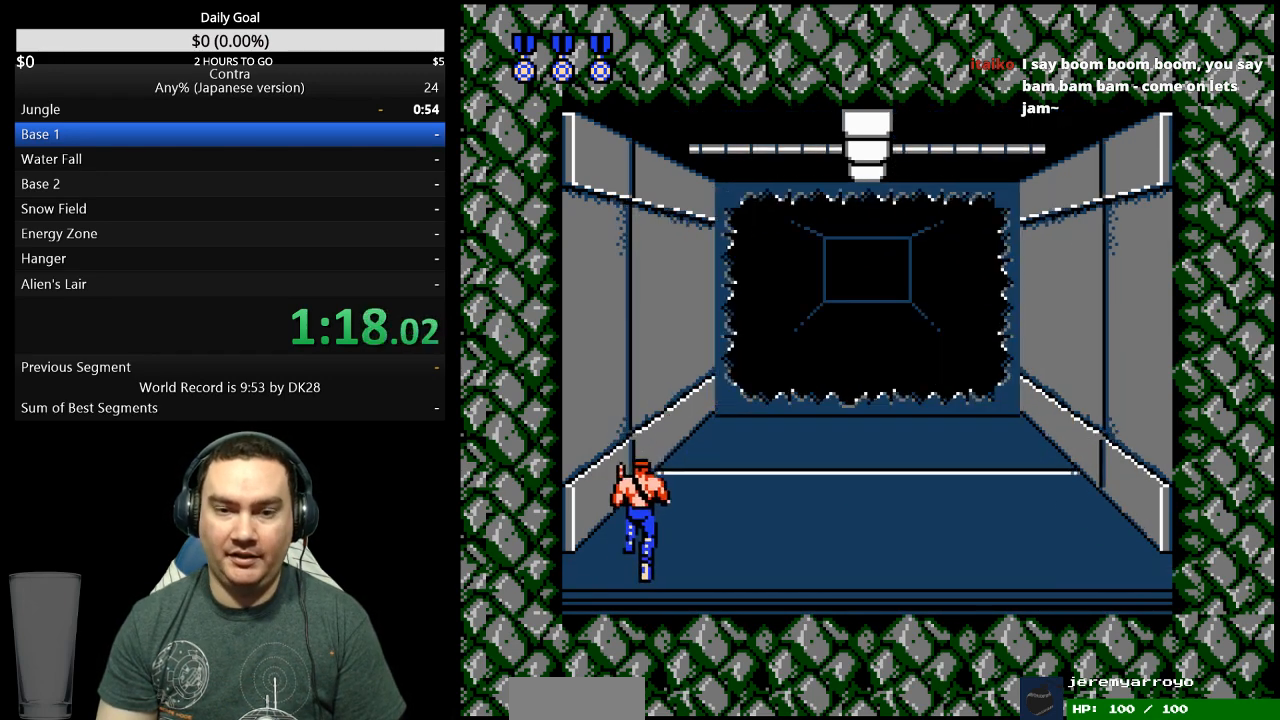
{"dt_ms": 500, "buttons": ["DPAD_UP"], "events": []}
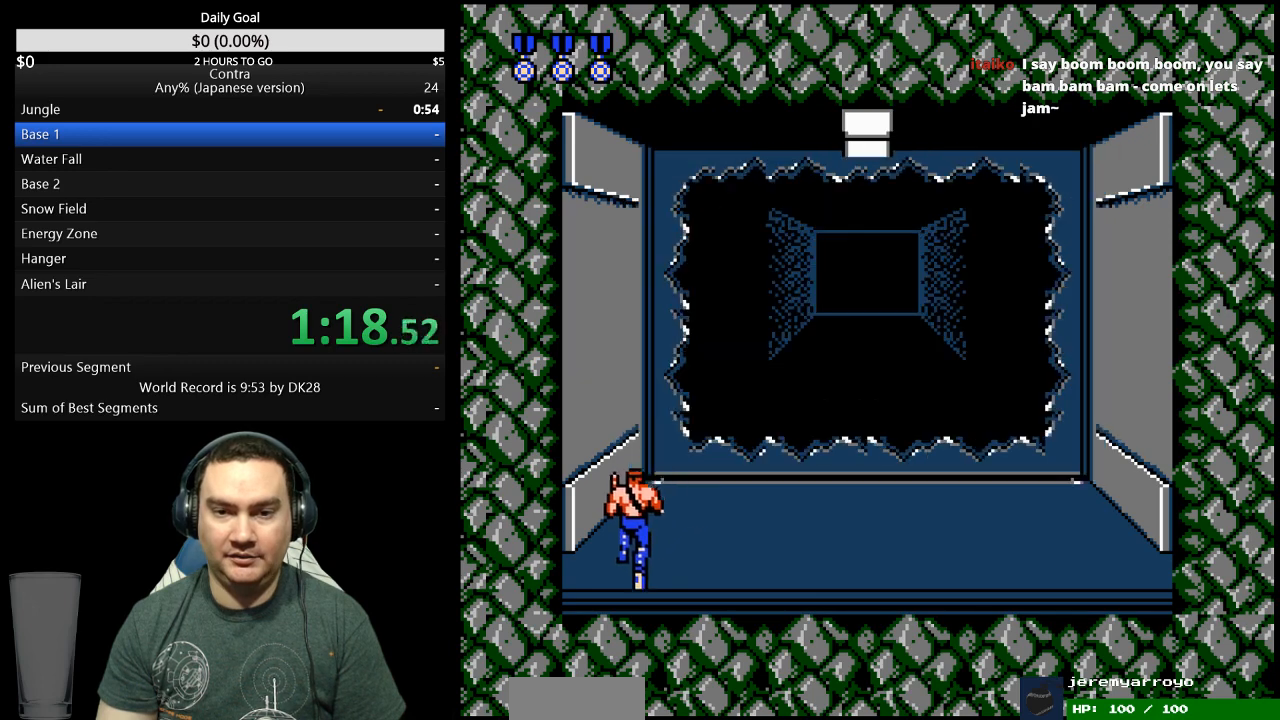
{"dt_ms": 500, "buttons": ["DPAD_UP"], "events": []}
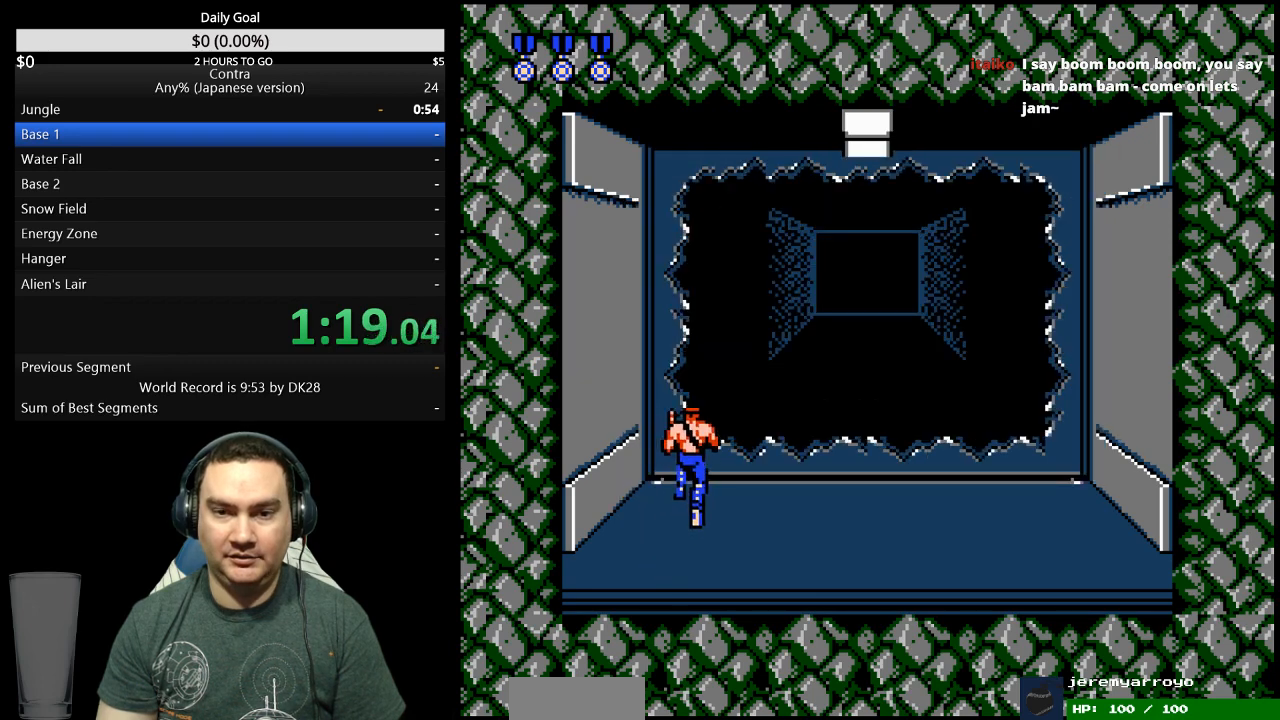
{"dt_ms": 500, "buttons": ["A", "DPAD_RIGHT"], "events": [[200, "B", "down"], [300, "DPAD_UP", "up"], [400, "A", "down"], [400, "B", "up"], [467, "DPAD_RIGHT", "down"]]}
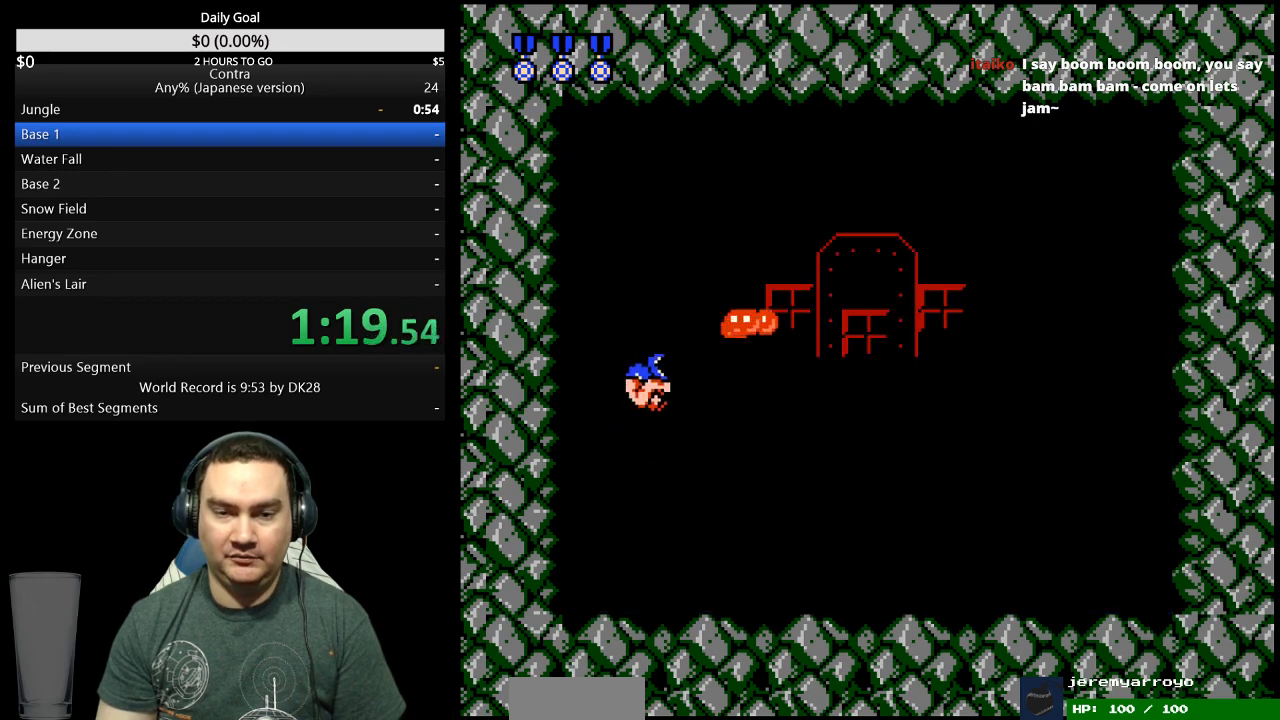
{"dt_ms": 500, "buttons": ["B"]}
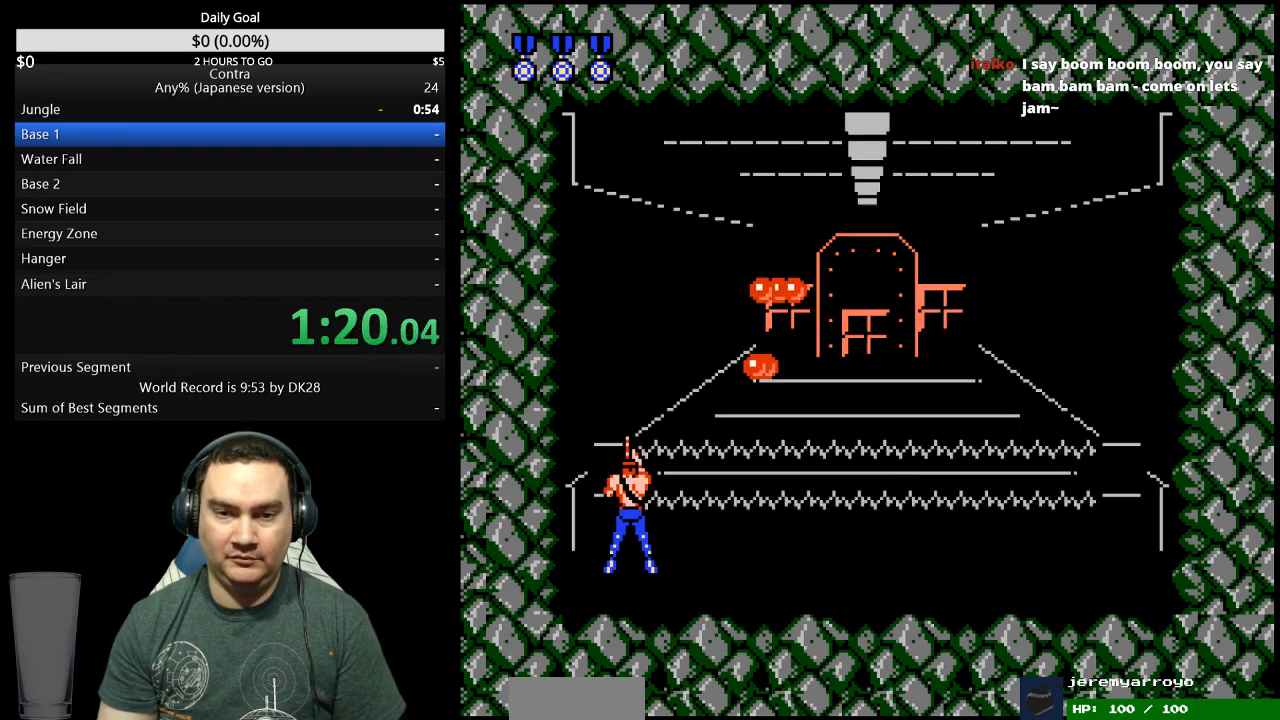
{"dt_ms": 500, "buttons": ["B"], "events": [[33, "A", "down"], [33, "B", "up"], [100, "A", "up"], [100, "B", "down"], [133, "DPAD_LEFT", "down"], [333, "DPAD_LEFT", "up"], [367, "A", "down"], [367, "B", "up"], [433, "A", "up"], [433, "B", "down"]]}
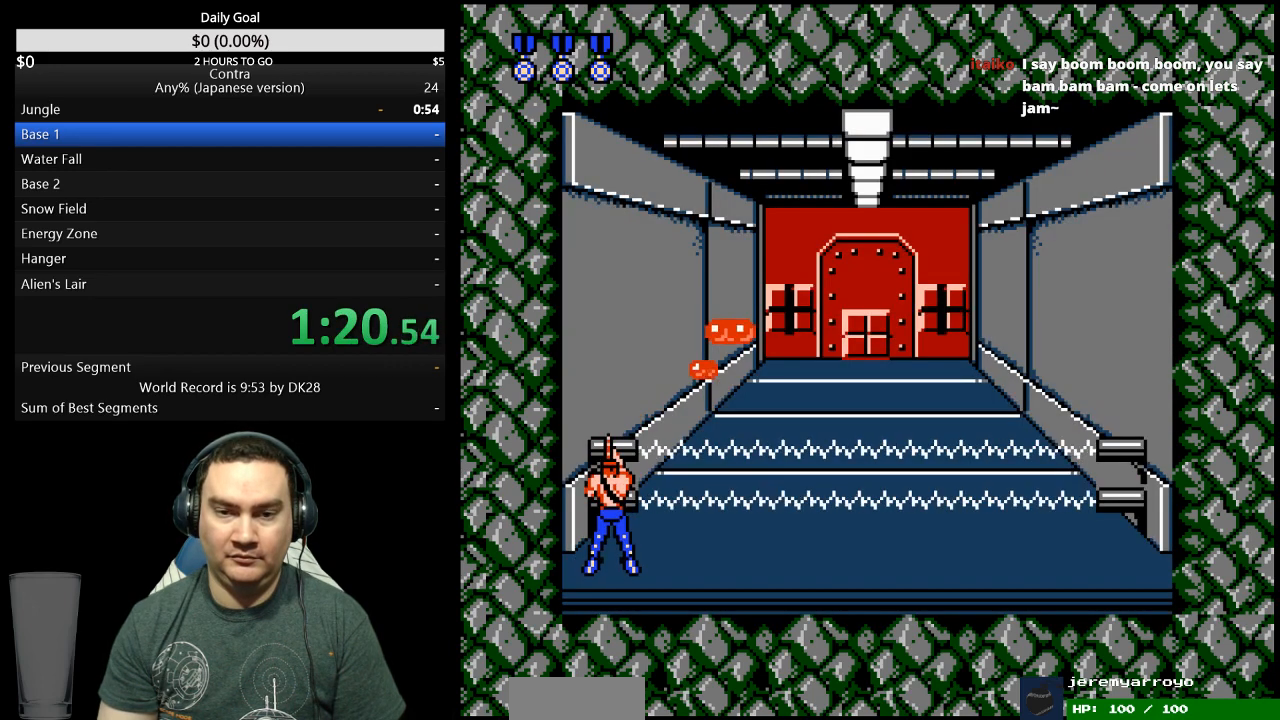
{"dt_ms": 500, "buttons": ["DPAD_RIGHT"], "events": [[100, "A", "down"], [100, "B", "up"], [167, "DPAD_RIGHT", "down"], [267, "A", "up"], [267, "B", "down"], [333, "A", "down"], [333, "B", "up"], [500, "A", "up"]]}
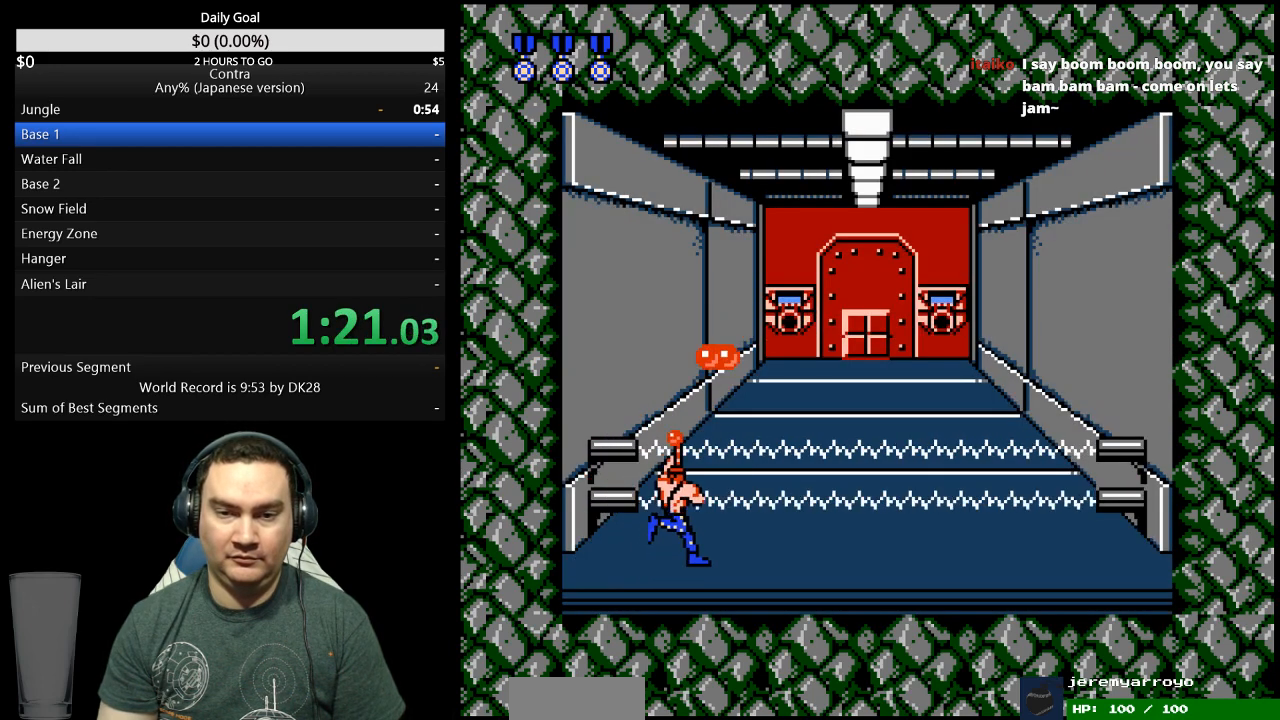
{"dt_ms": 500, "buttons": ["A", "DPAD_RIGHT"], "events": [[33, "A", "down"]]}
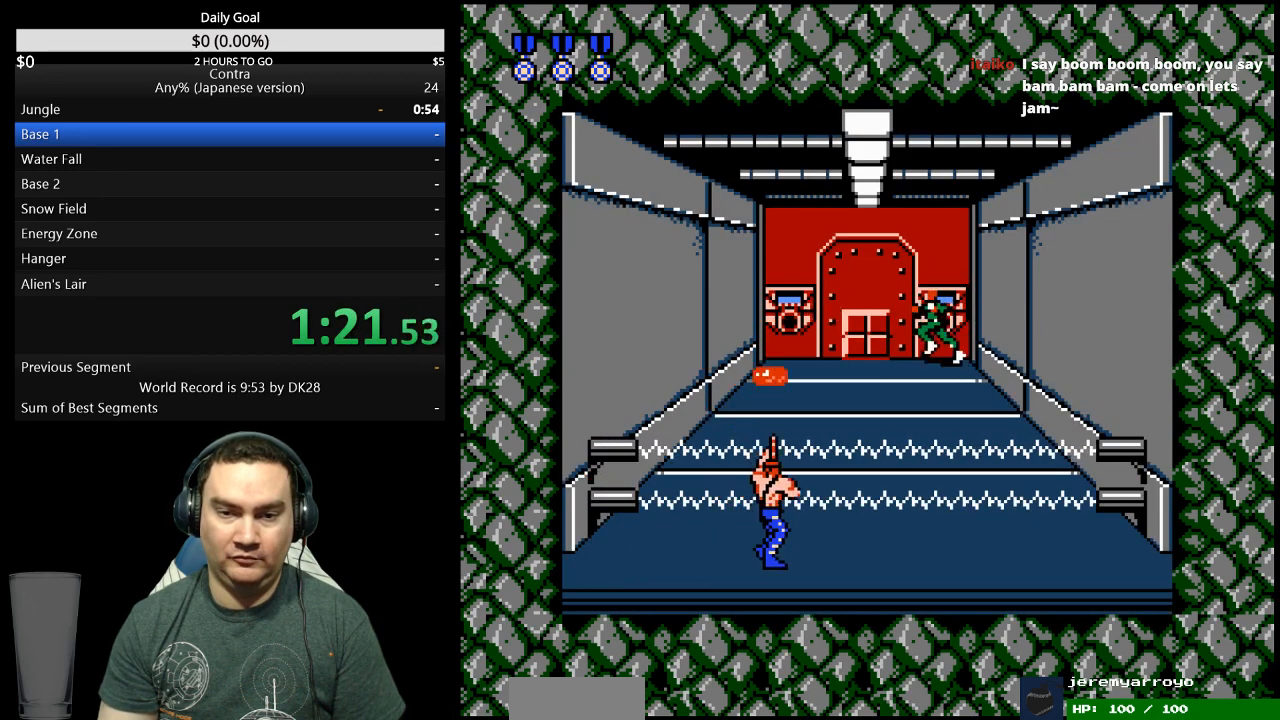
{"dt_ms": 500, "buttons": ["B", "DPAD_DOWN"], "events": [[400, "A", "up"], [433, "DPAD_RIGHT", "up"], [467, "B", "down"], [500, "DPAD_DOWN", "down"]]}
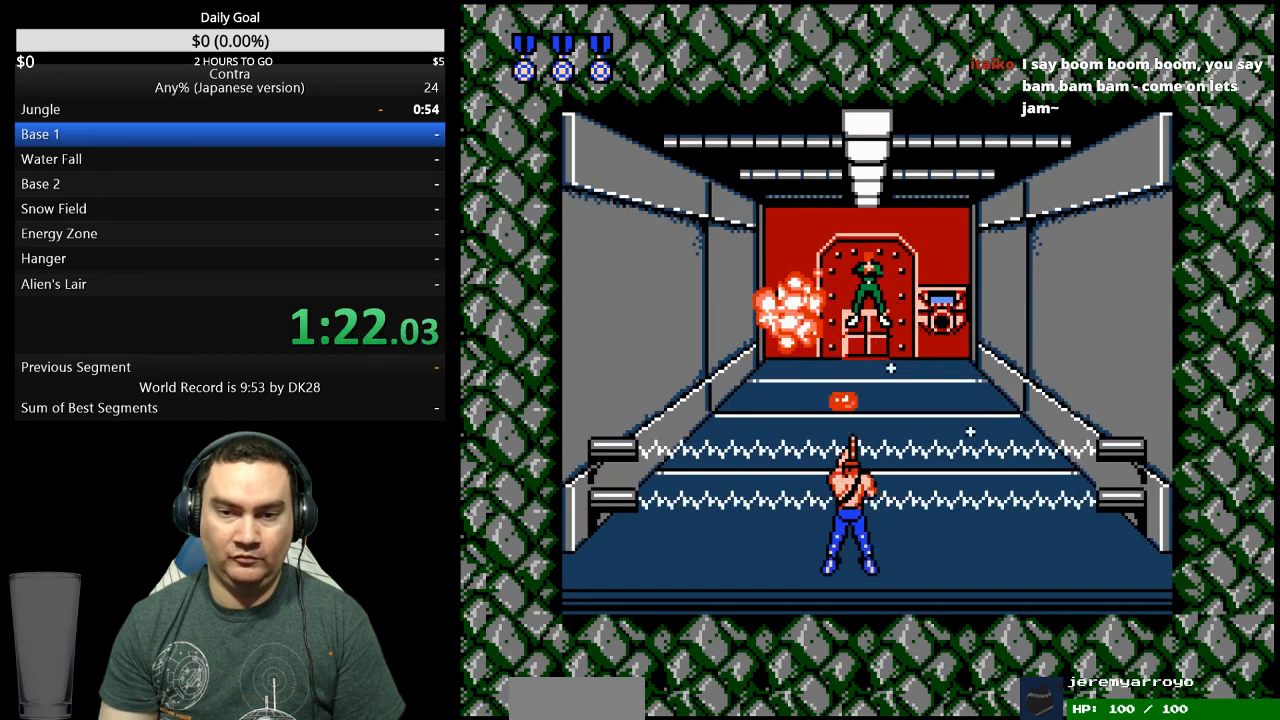
{"dt_ms": 500, "buttons": ["DPAD_DOWN"], "events": [[233, "B", "up"]]}
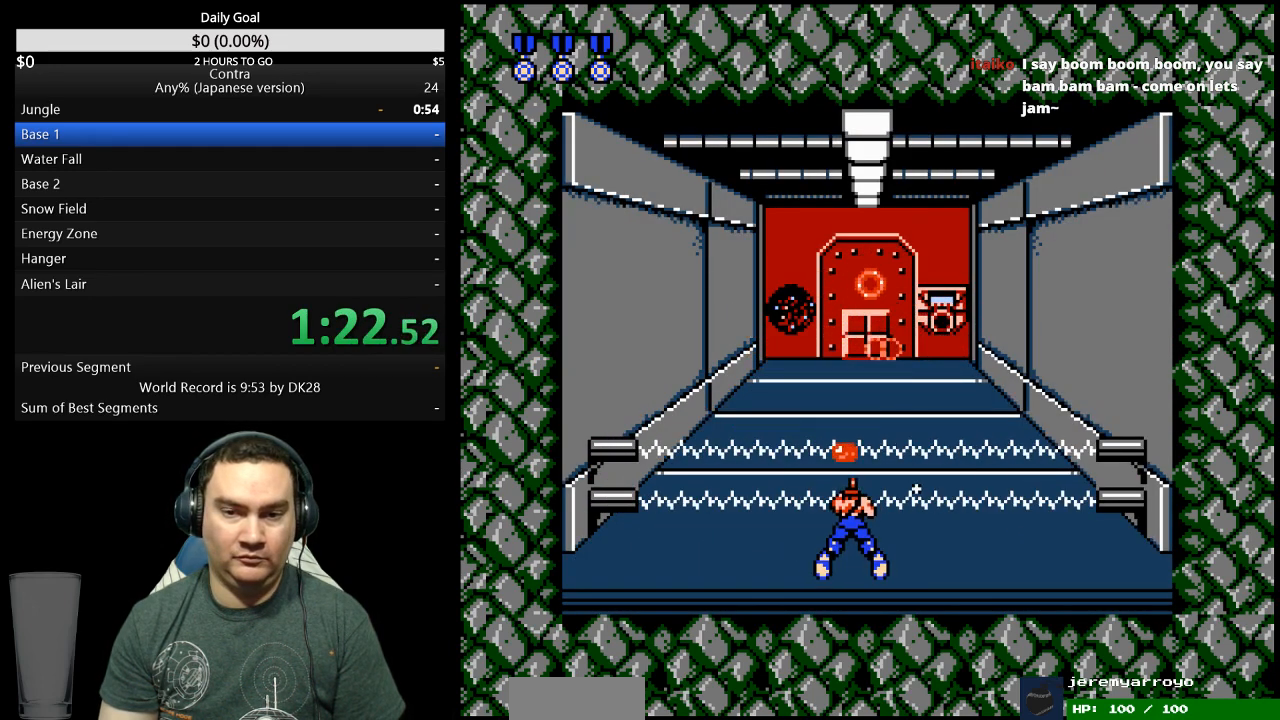
{"dt_ms": 500, "buttons": ["B", "DPAD_DOWN"], "events": [[33, "B", "down"], [300, "B", "up"], [467, "B", "down"]]}
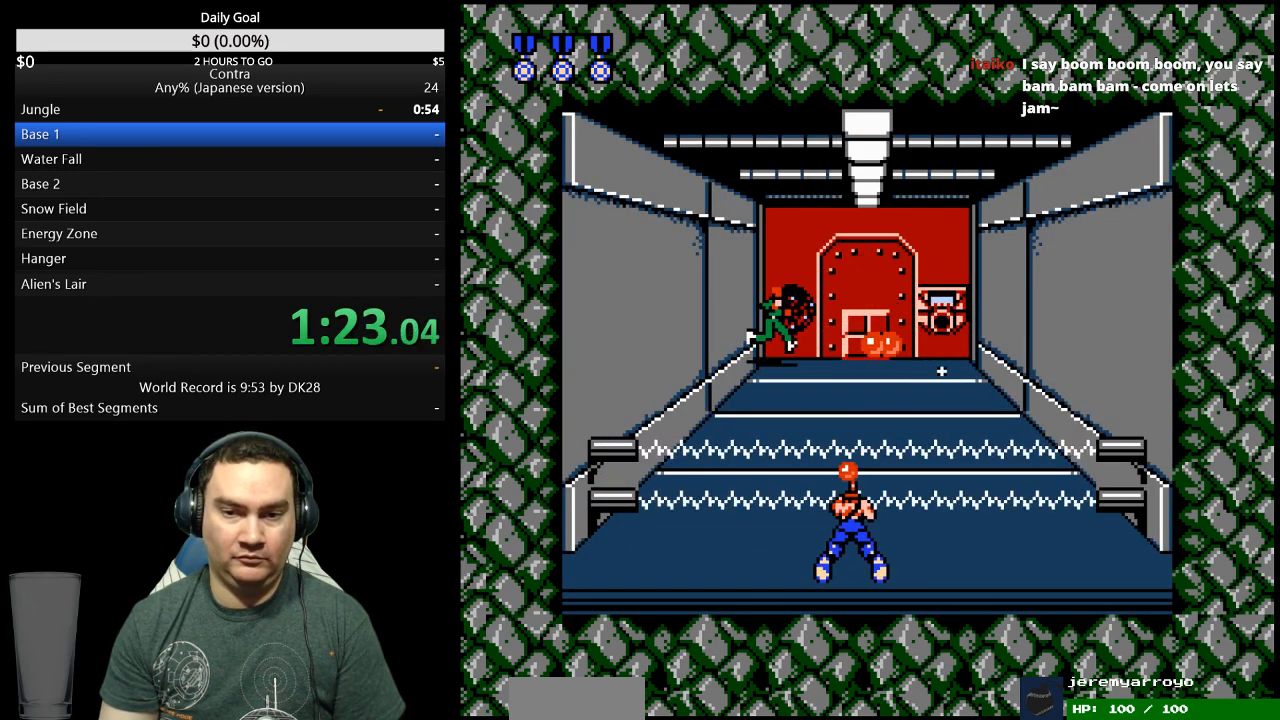
{"dt_ms": 500, "buttons": ["DPAD_DOWN"], "events": [[33, "B", "up"], [400, "B", "down"], [467, "B", "up"]]}
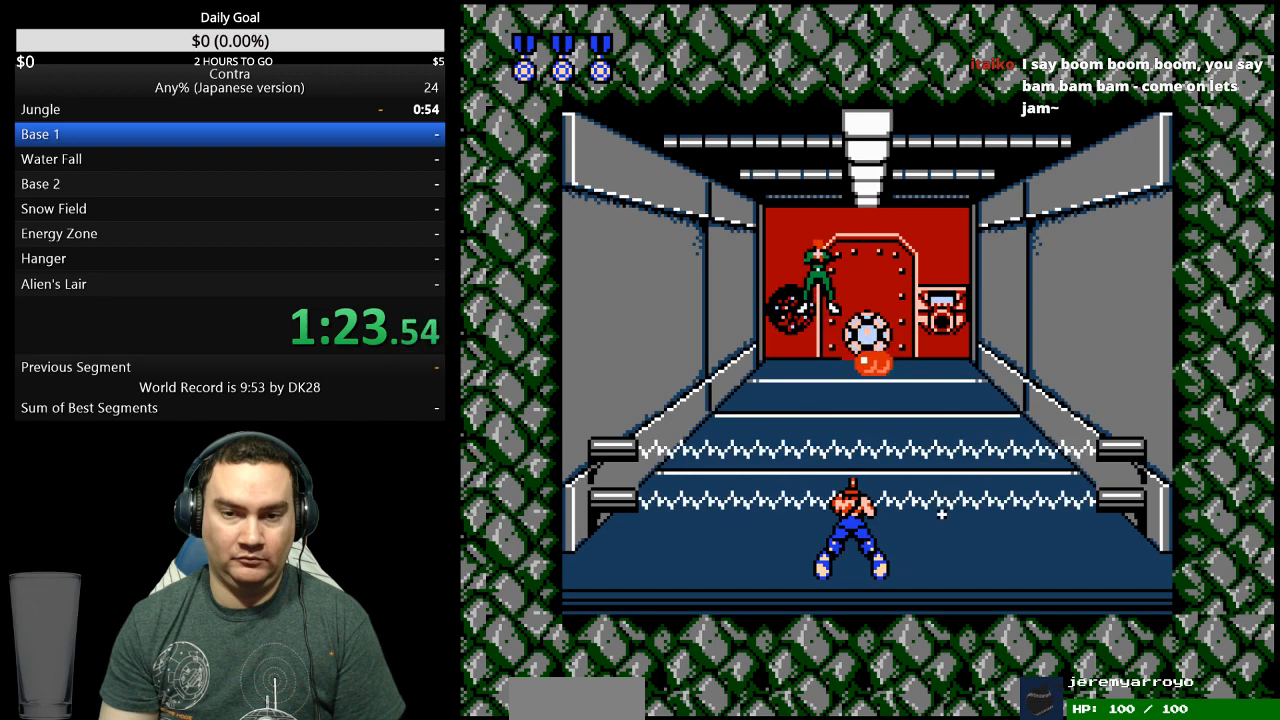
{"dt_ms": 500, "buttons": ["B", "DPAD_DOWN"], "events": [[133, "B", "down"], [200, "B", "up"], [467, "B", "down"]]}
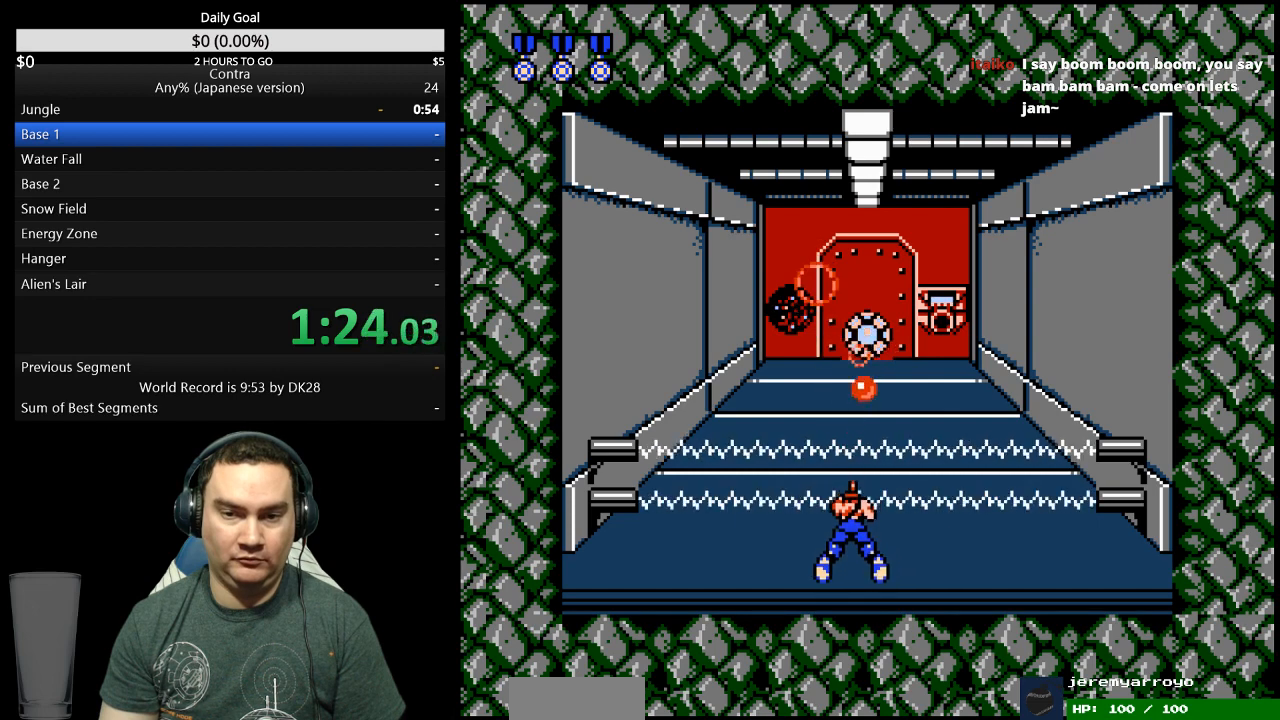
{"dt_ms": 1000, "buttons": ["DPAD_UP"]}
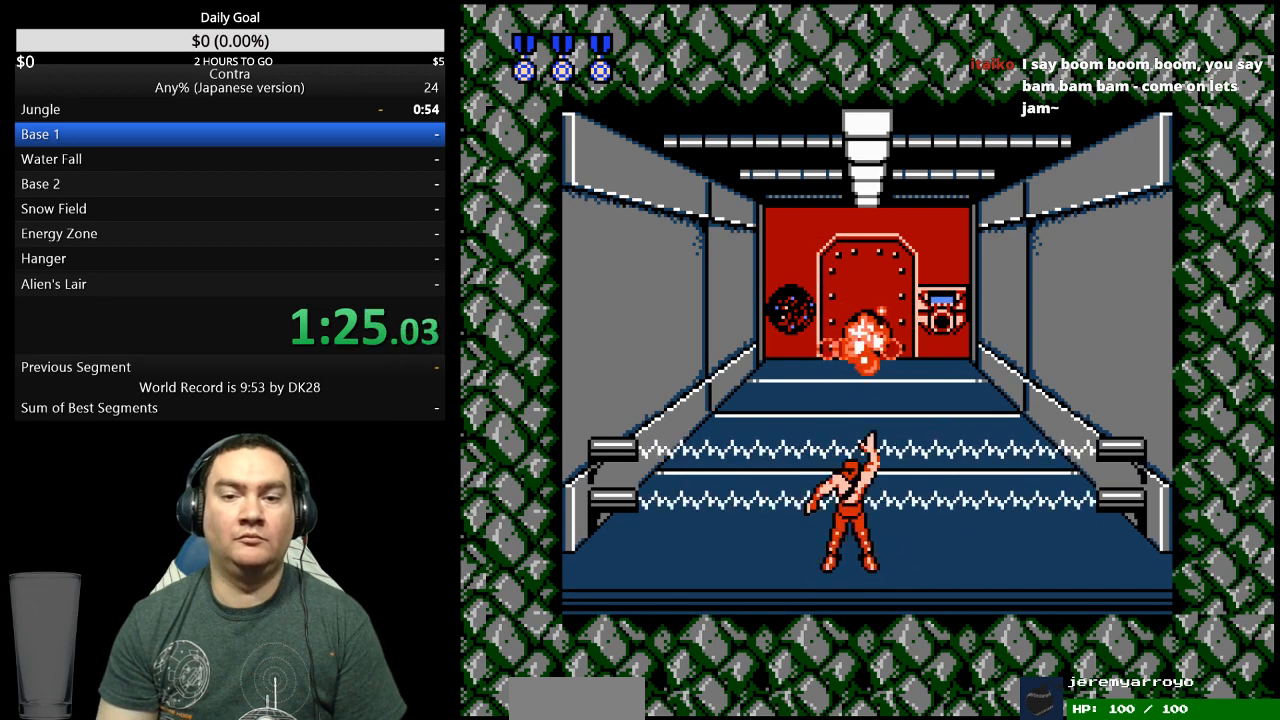
{"dt_ms": 500, "buttons": ["DPAD_UP"], "events": []}
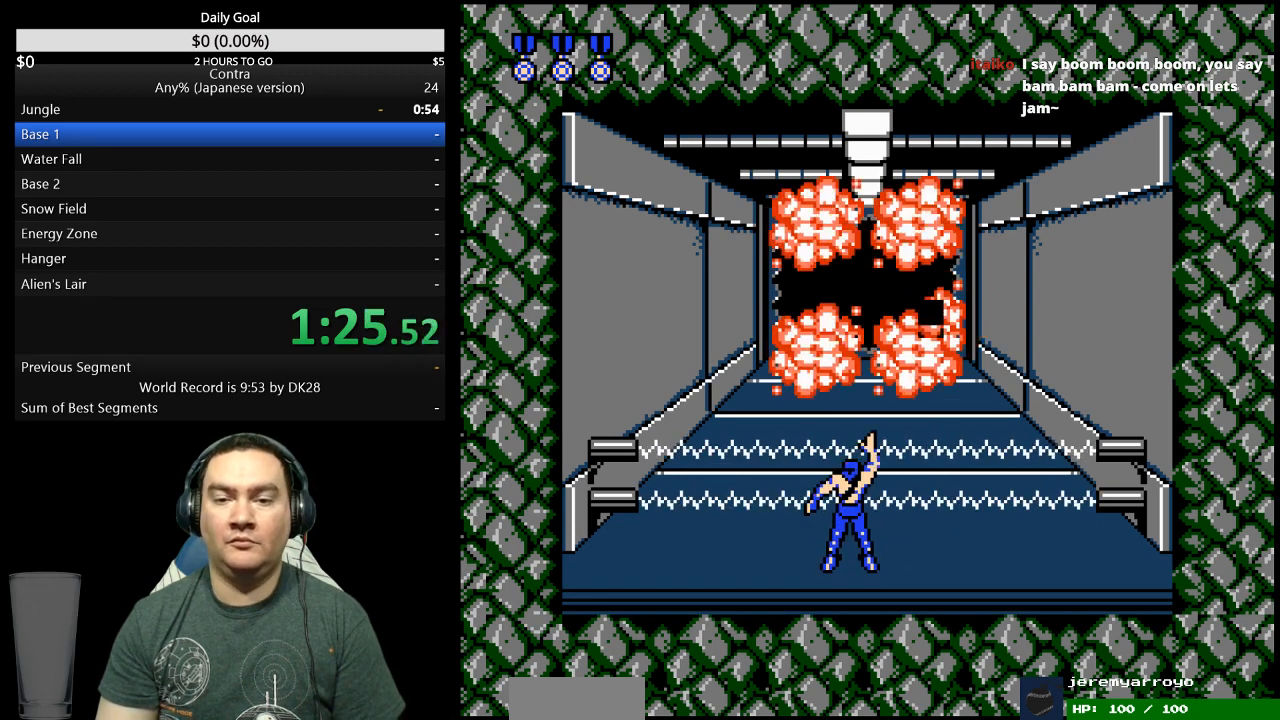
{"dt_ms": 500, "buttons": ["DPAD_UP"], "events": []}
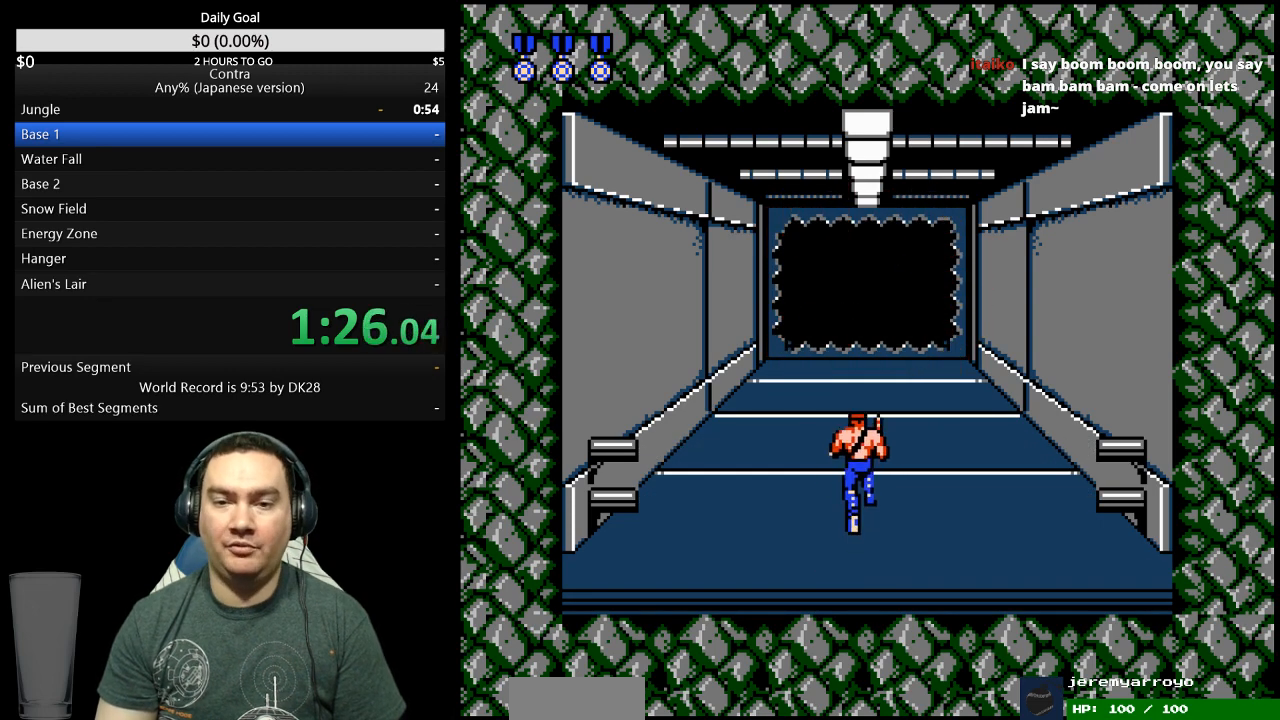
{"dt_ms": 500, "buttons": ["DPAD_UP"], "events": []}
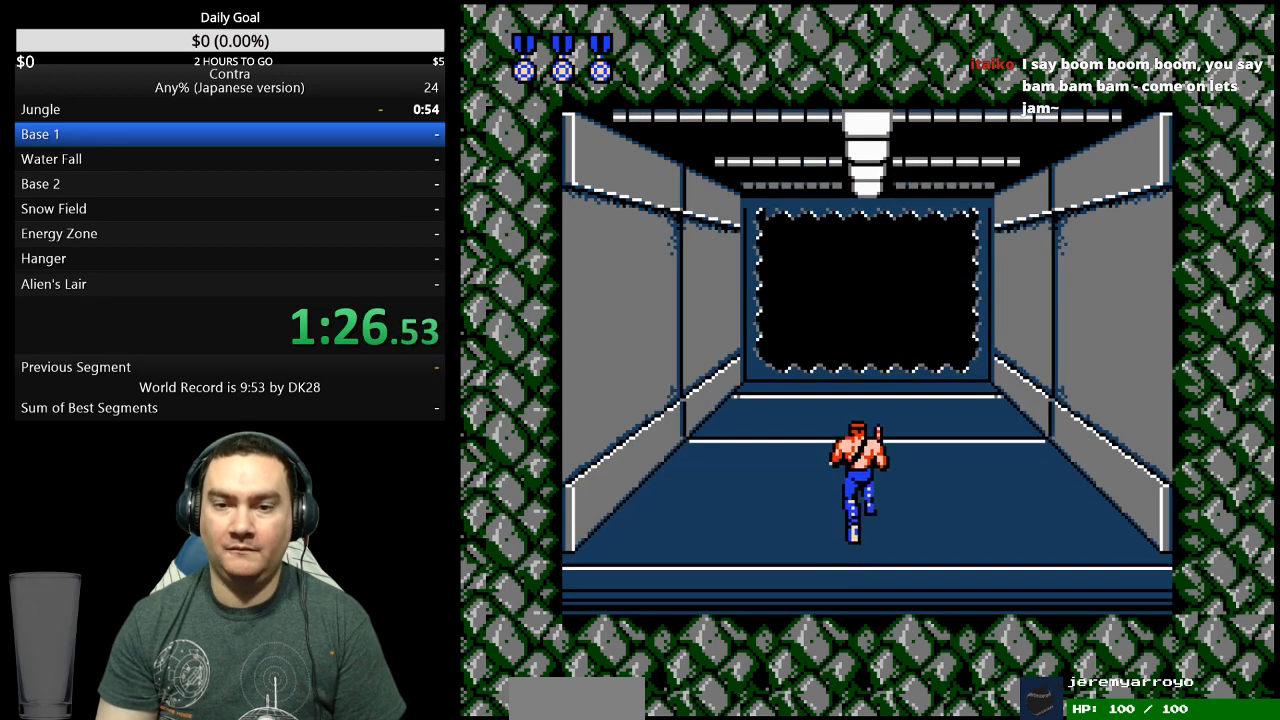
{"dt_ms": 500, "buttons": ["DPAD_UP"], "events": []}
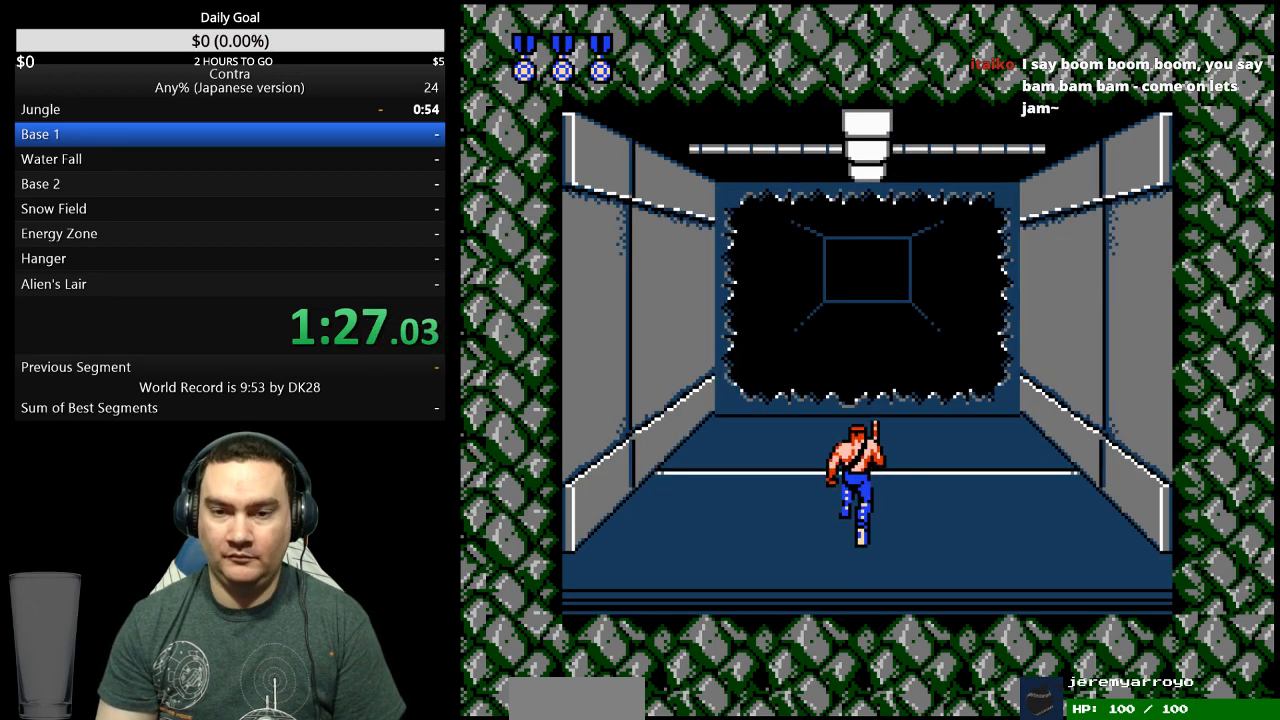
{"dt_ms": 500, "buttons": ["DPAD_UP"], "events": []}
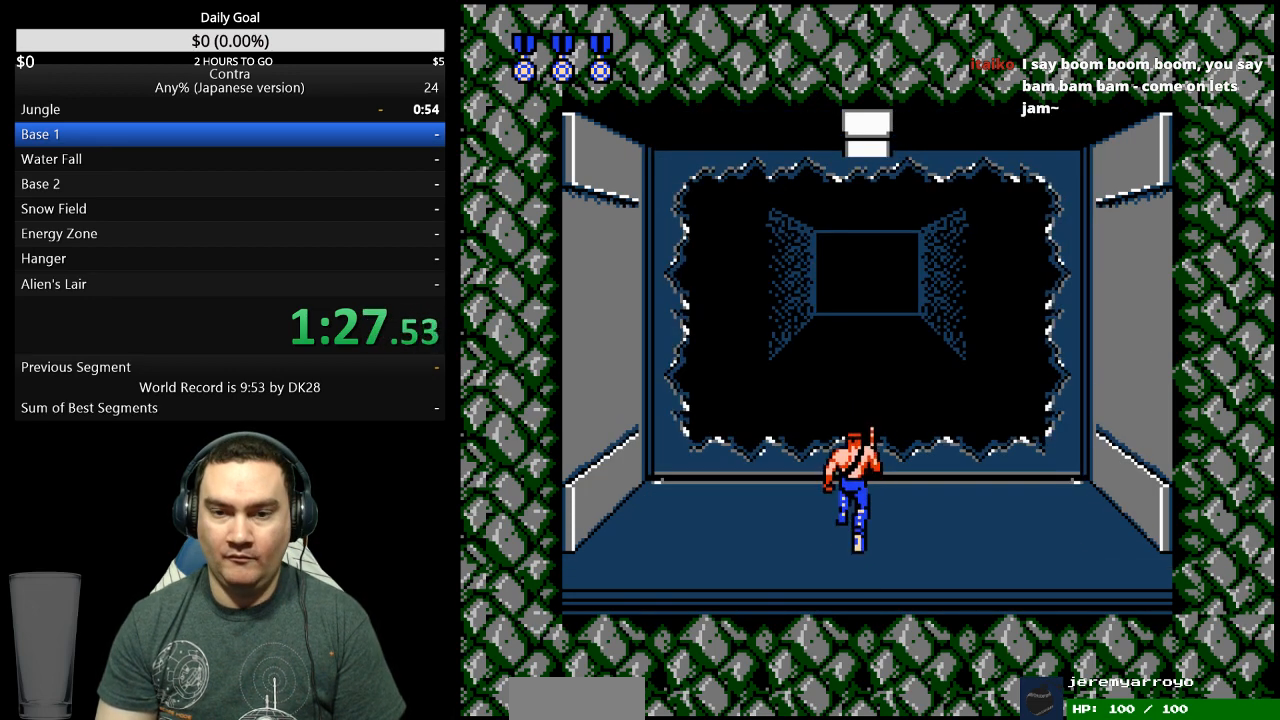
{"dt_ms": 500, "buttons": ["DPAD_UP"], "events": []}
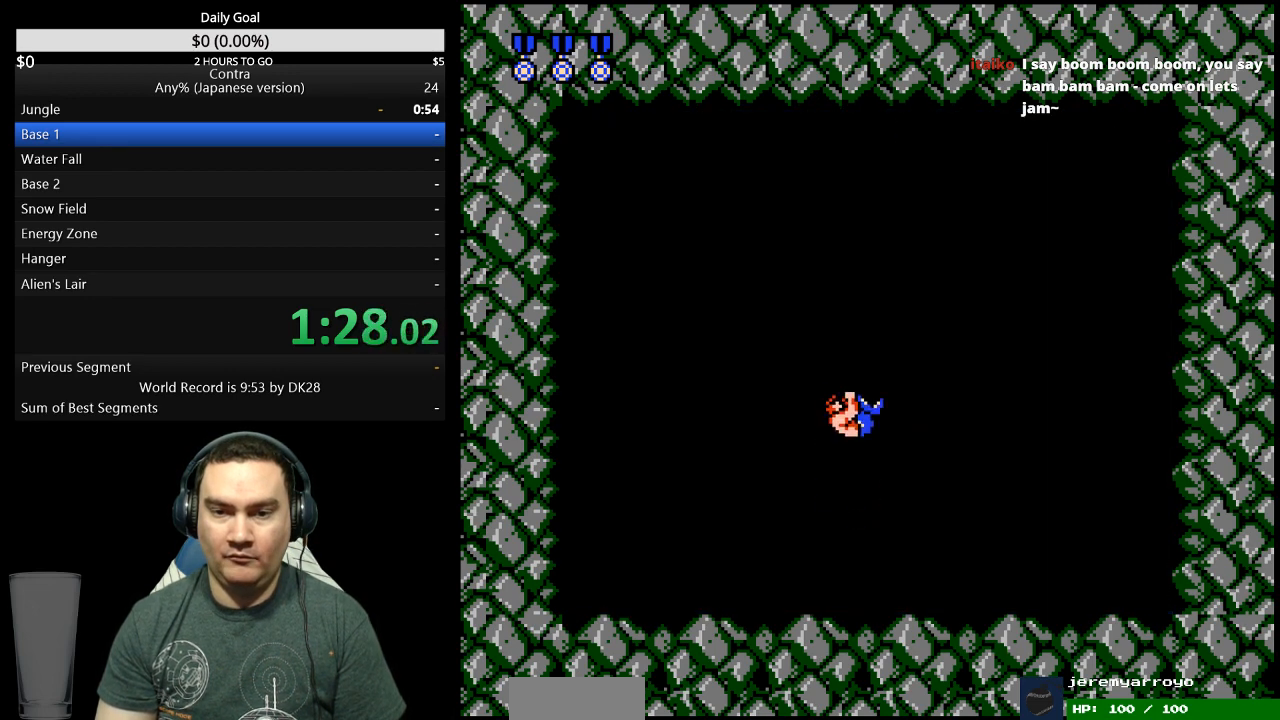
{"dt_ms": 500, "buttons": ["A", "DPAD_RIGHT"], "events": [[167, "DPAD_RIGHT", "down"], [200, "DPAD_UP", "up"], [500, "A", "down"]]}